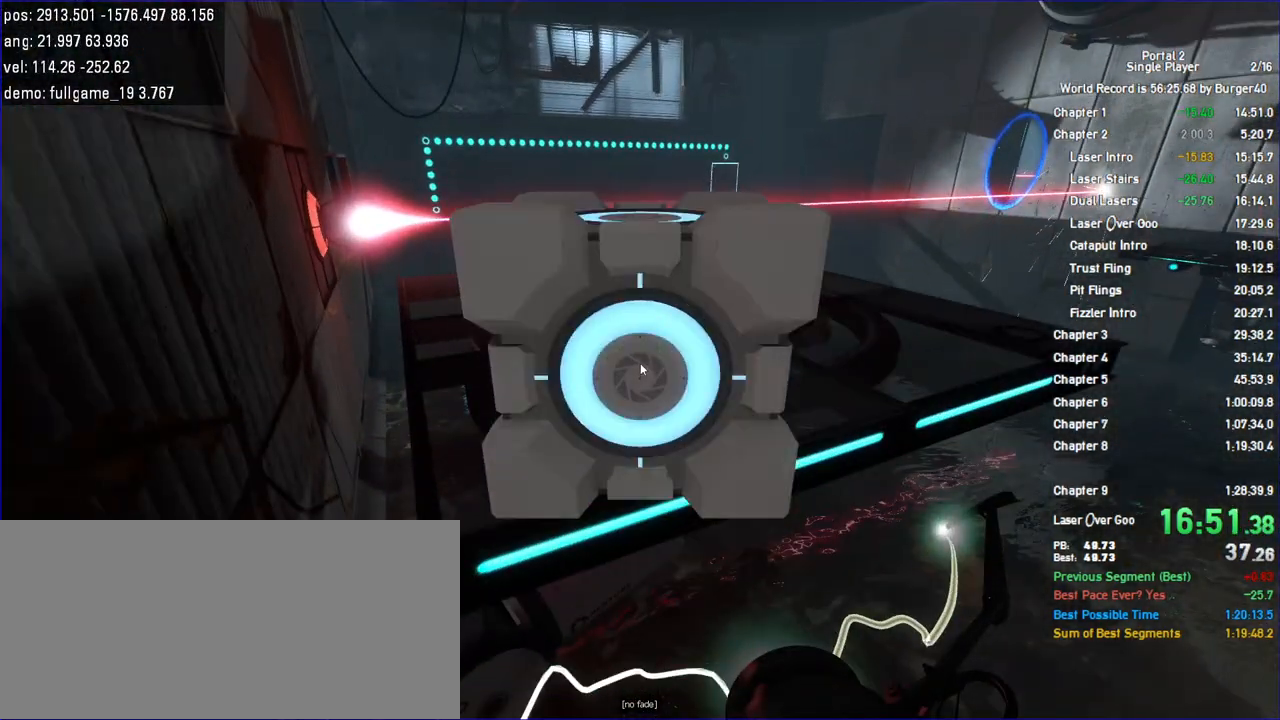
Gameplay with keyboard and mouse; each line is a JSON object with the keys and mouse buttons held at the frame after it. "events" lists presses ("down") and releases ("up") of "a", "auto", "bup", "c", "chat", "cont", "crzy1", "crzy2", "d", "fbr", "jump", "load", "load01", "low", "propi", "r", "relod", "reset", "s", "save", "sens", "shift", "space", "spanel", "use", "w", "z", "zoom", "mouse_left", "mouse_wheel" and "mouse_right" between this image and that frame as [ms after this image, input, new state], when the widget could be followed in between. "mouse_left", "mouse_wheel", "mouse_right" = the "left", "wheel", "right" buttons of the "mouse" list. No other keys are recorded. "wheel" means that the mouse wheel is clicked or scrolled. Key names are as the overlay labels them; some are game actions (e.g. jump) rather than physical keys. Not read: mouse_move.
{"keys": [], "mouse": [], "events": []}
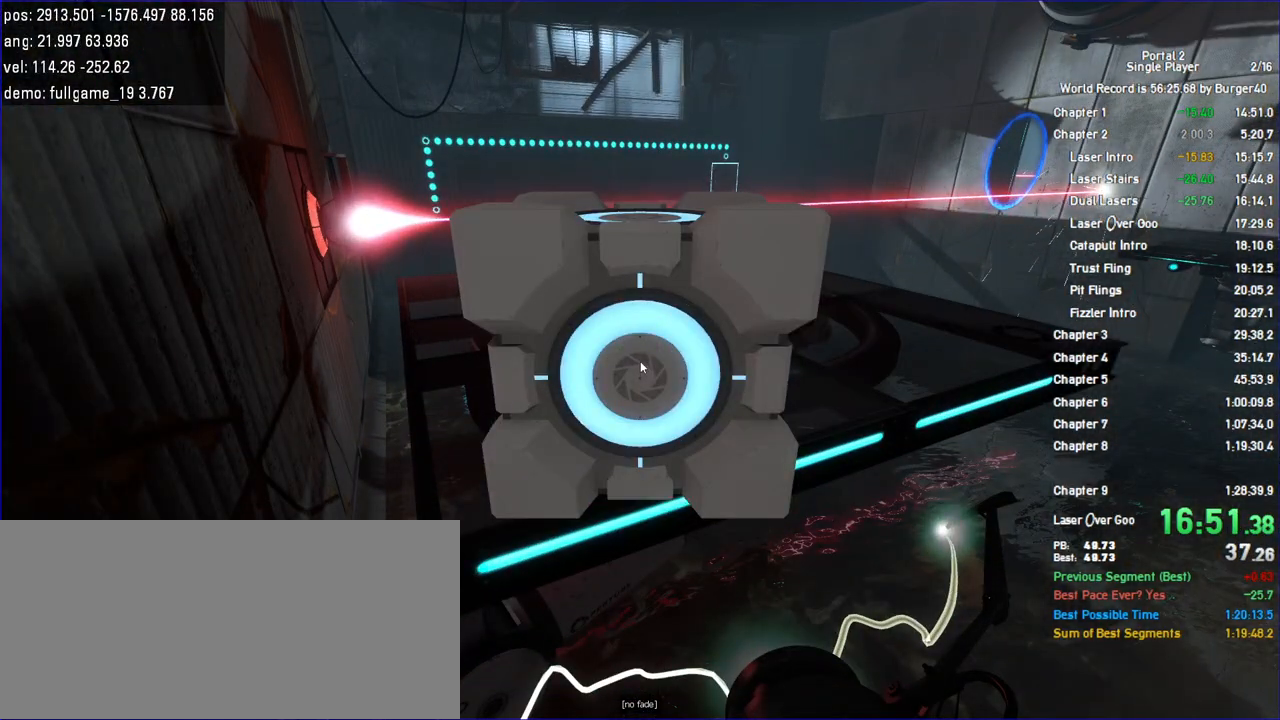
{"keys": [], "mouse": [], "events": []}
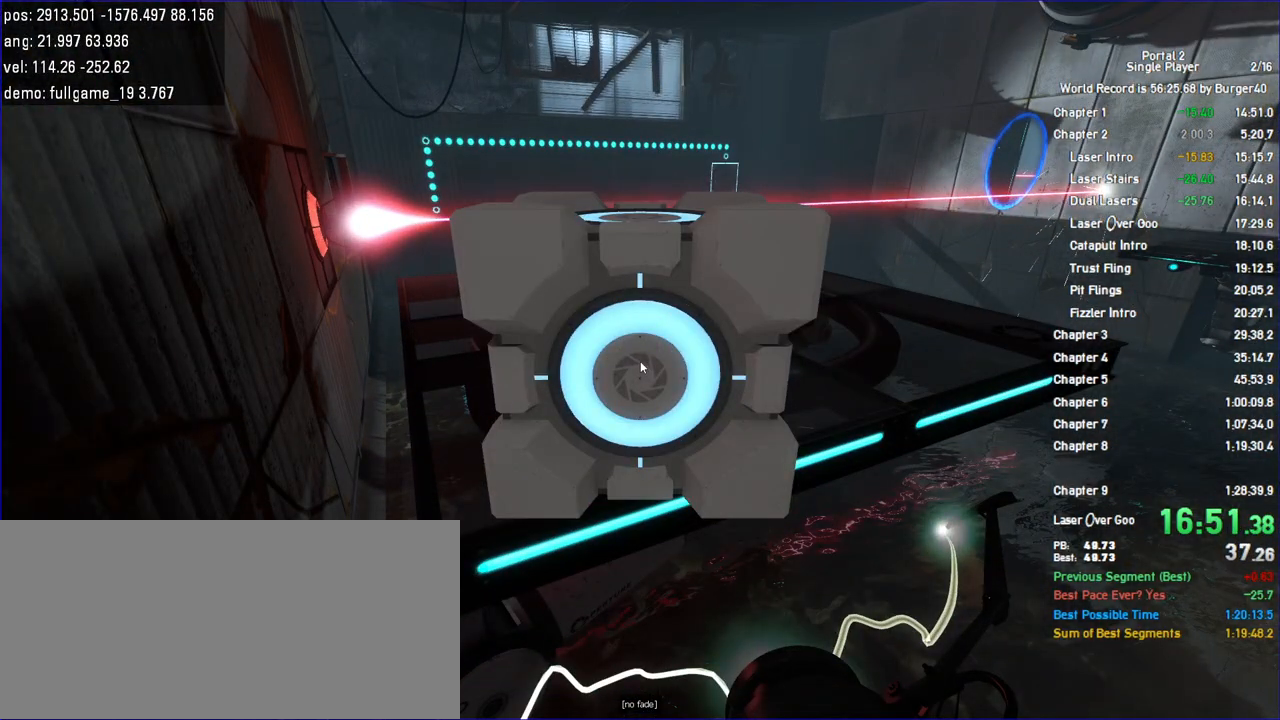
{"keys": [], "mouse": [], "events": []}
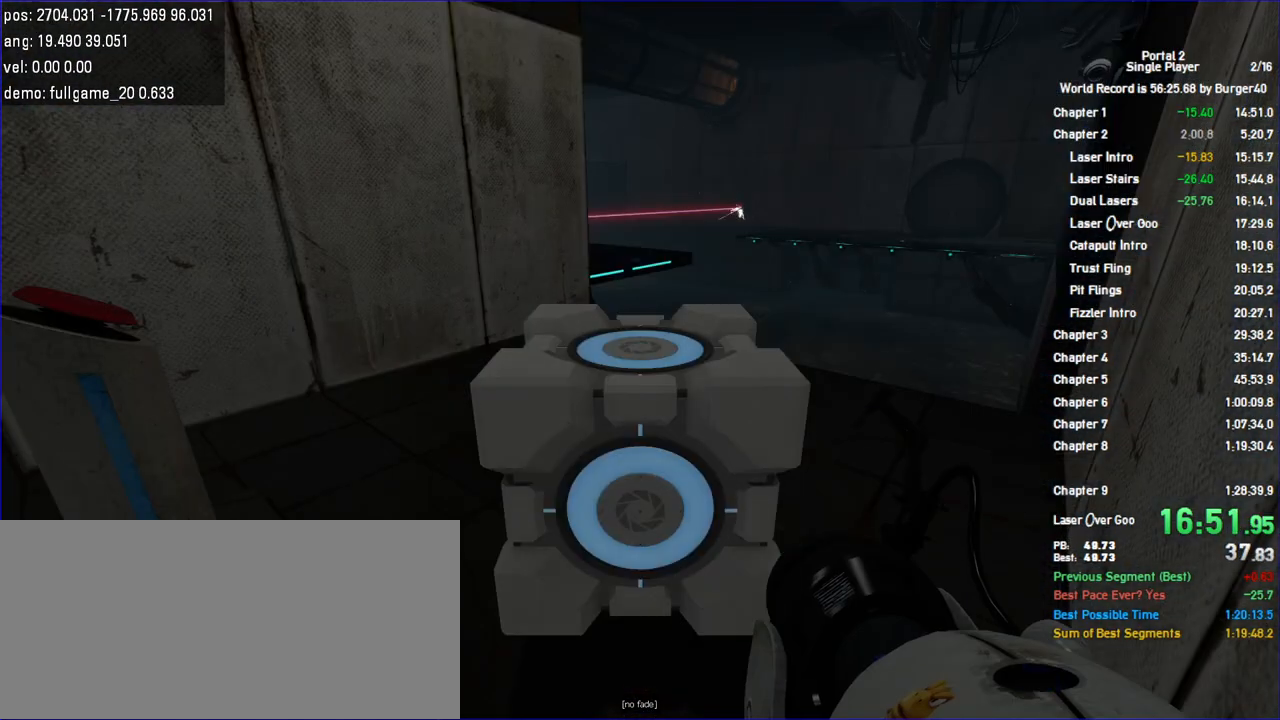
{"keys": ["w"], "mouse": [], "events": [[467, "w", "down"]]}
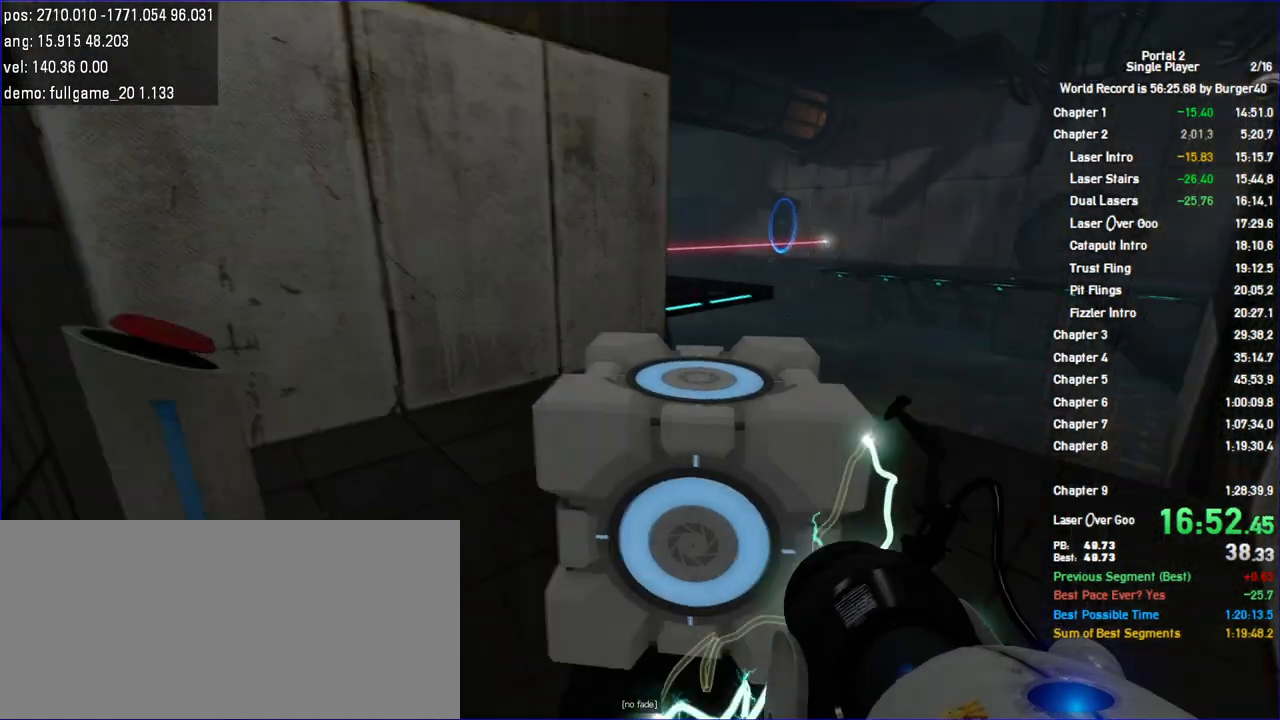
{"keys": ["d"], "mouse": [], "events": [[33, "shift", "down"], [100, "d", "down"], [233, "jump", "down"], [300, "jump", "up"], [300, "w", "up"], [367, "jump", "down"], [367, "shift", "up"], [400, "jump", "up"]]}
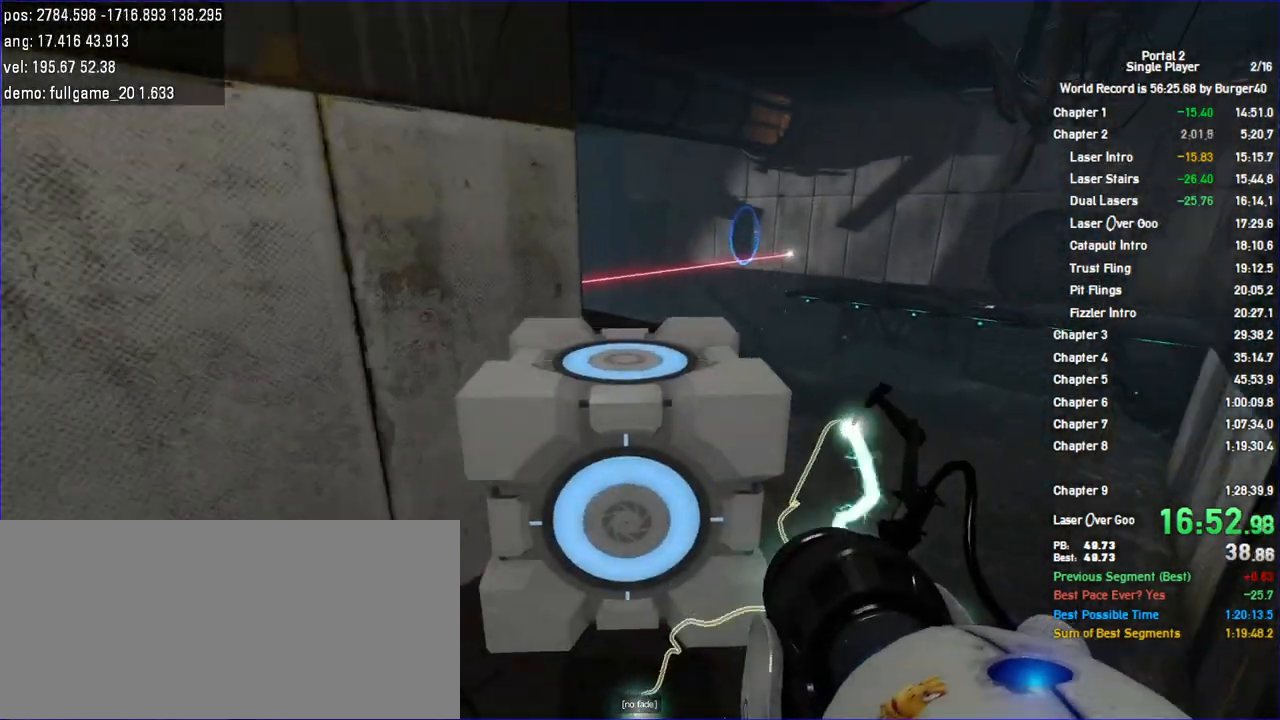
{"keys": ["a", "jump"], "mouse": [], "events": [[200, "a", "down"], [233, "d", "up"], [467, "jump", "down"]]}
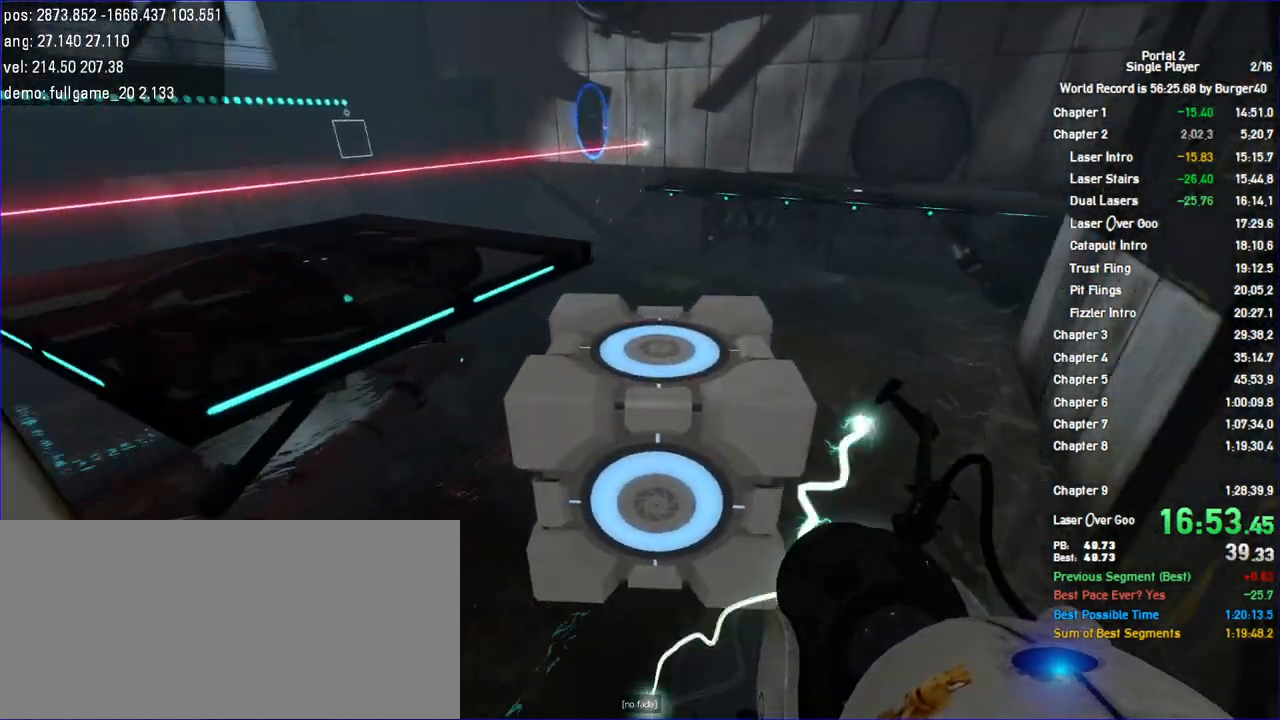
{"keys": ["a", "shift"], "mouse": [], "events": [[200, "jump", "up"], [233, "jump", "down"], [267, "jump", "up"], [433, "shift", "down"]]}
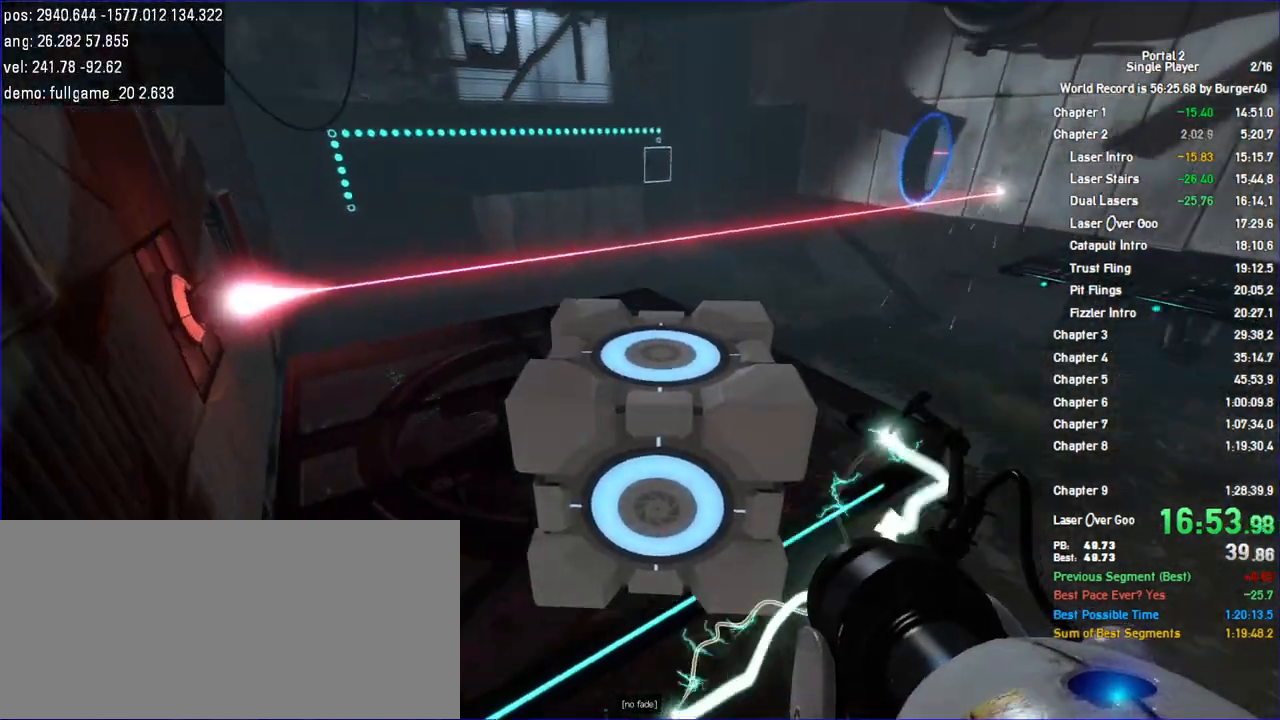
{"keys": [], "mouse": [], "events": [[300, "shift", "up"], [467, "a", "up"]]}
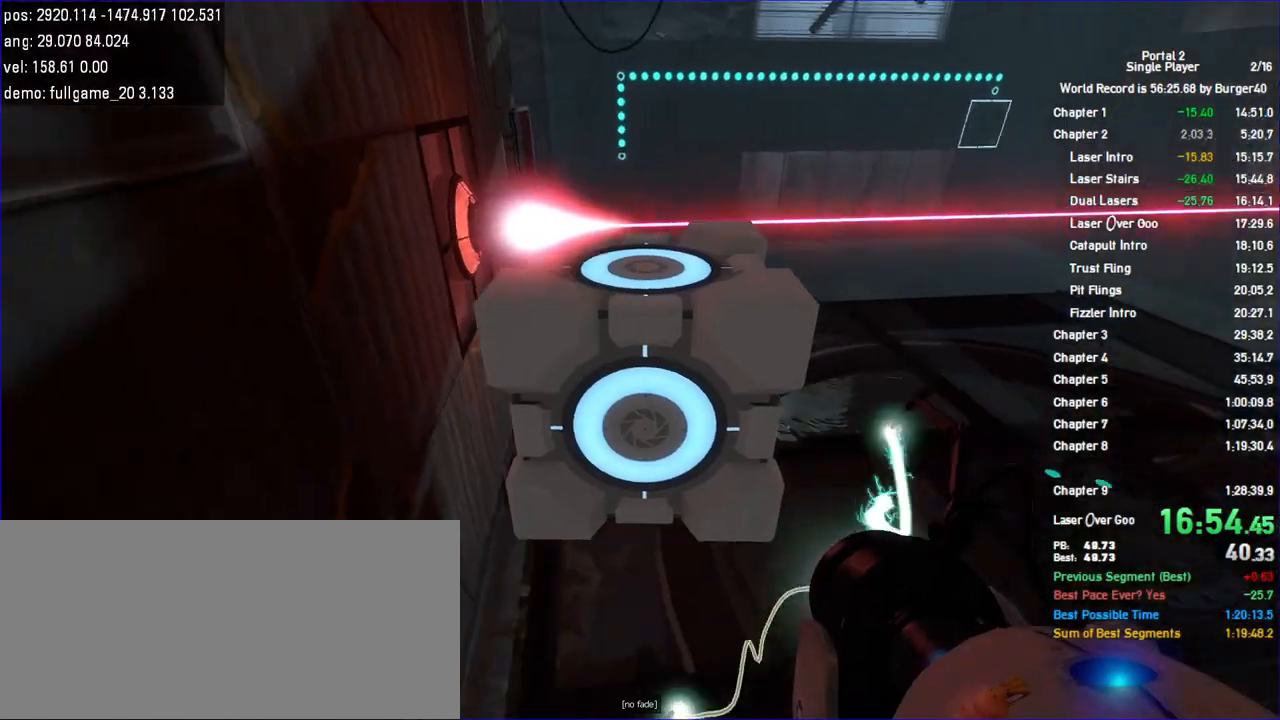
{"keys": [], "mouse": [], "events": [[233, "d", "down"], [233, "w", "down"], [367, "d", "up"], [367, "w", "up"]]}
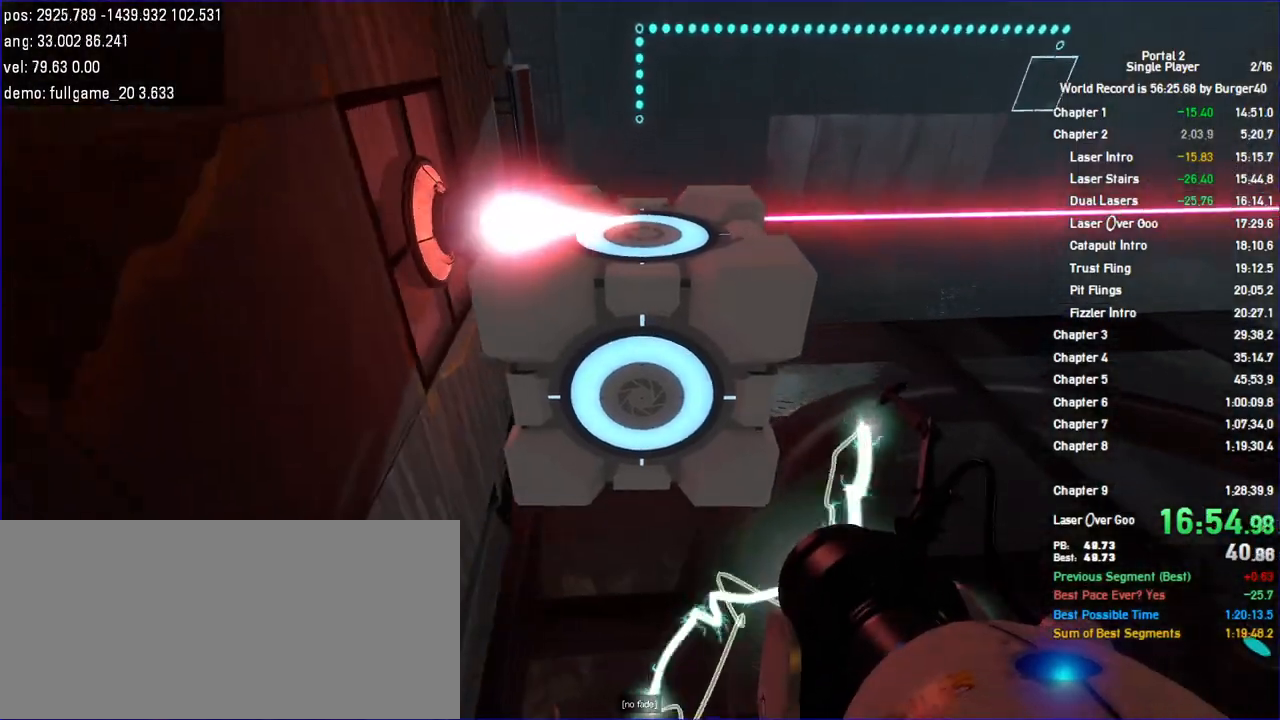
{"keys": ["jump", "w"], "mouse": [], "events": [[400, "w", "down"], [500, "jump", "down"]]}
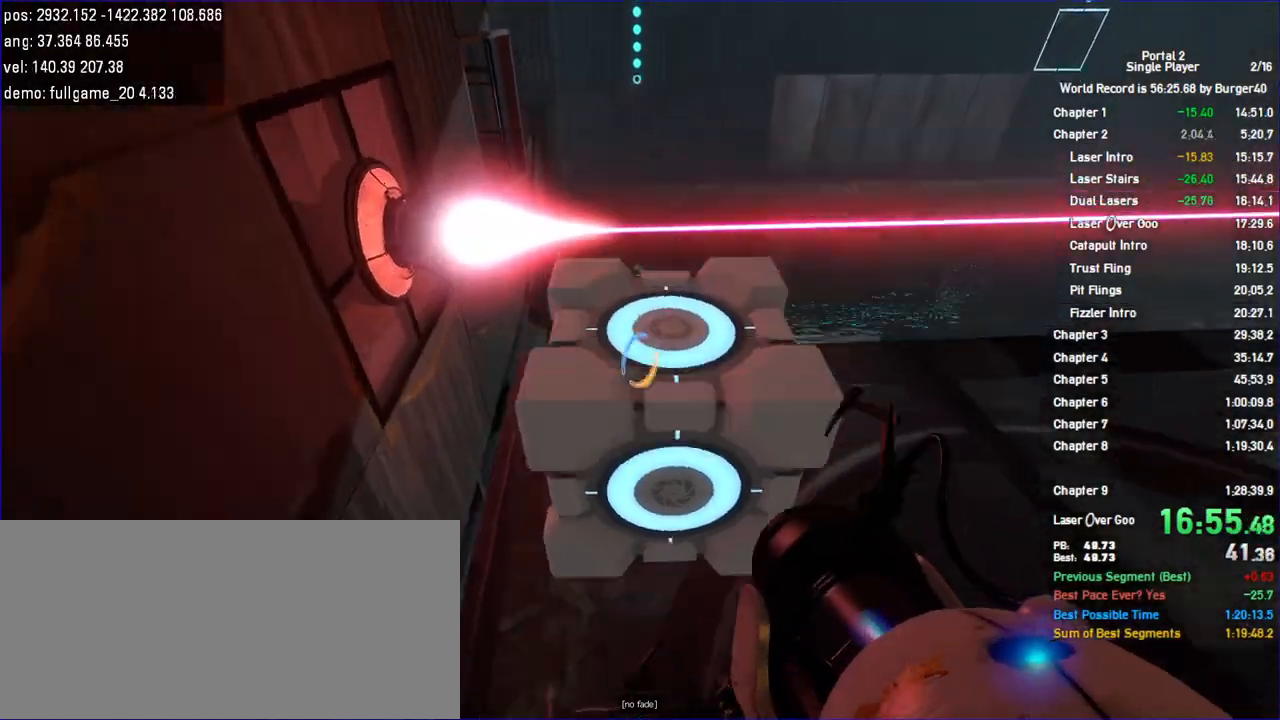
{"keys": [], "mouse": []}
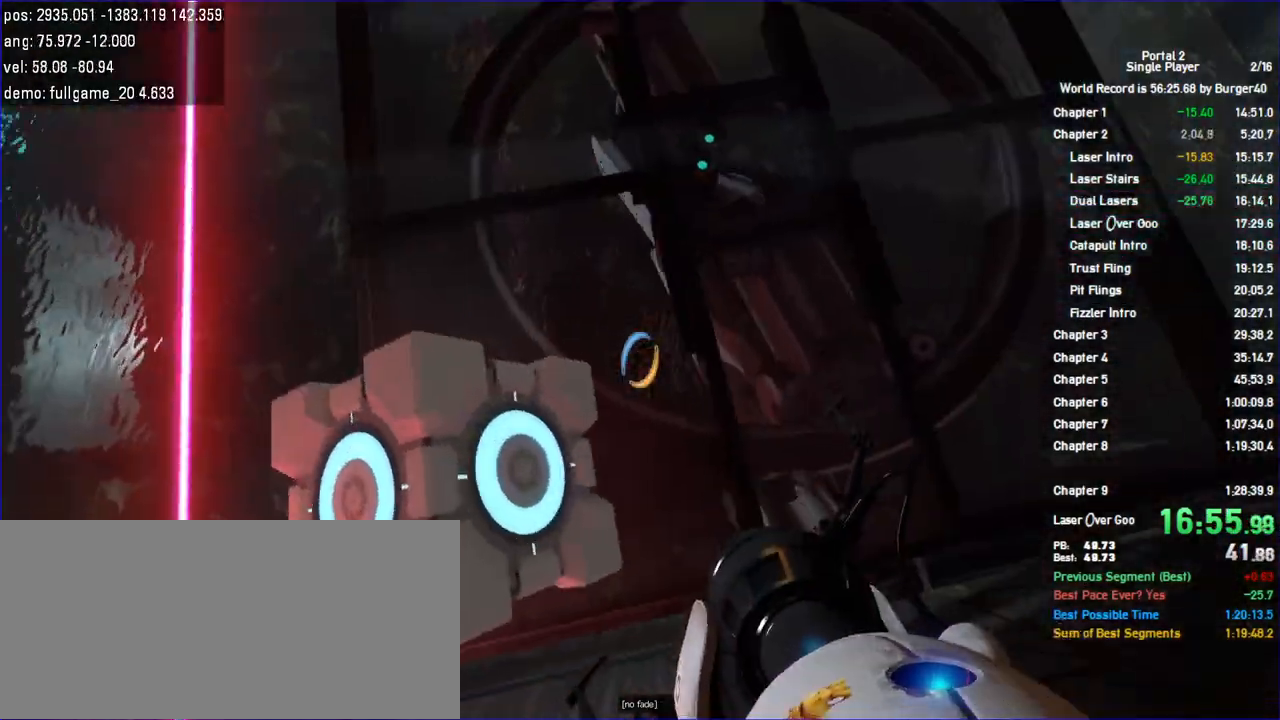
{"keys": [], "mouse": []}
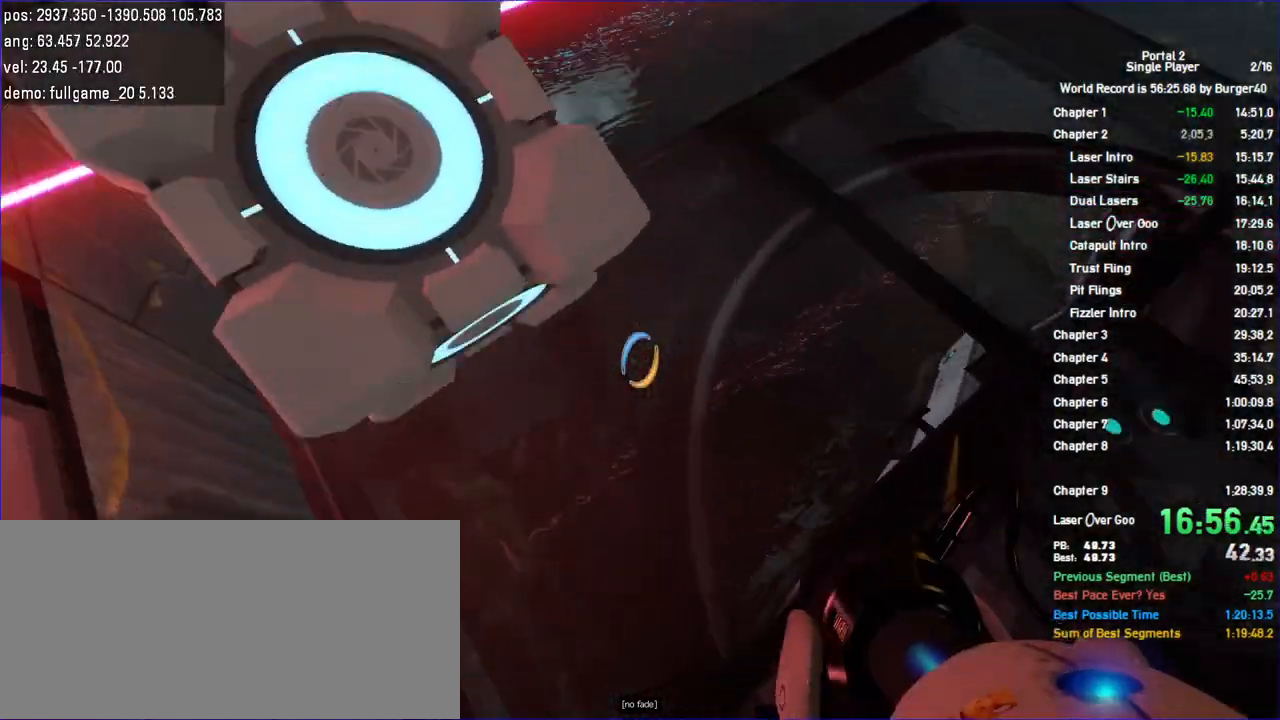
{"keys": [], "mouse": [], "events": []}
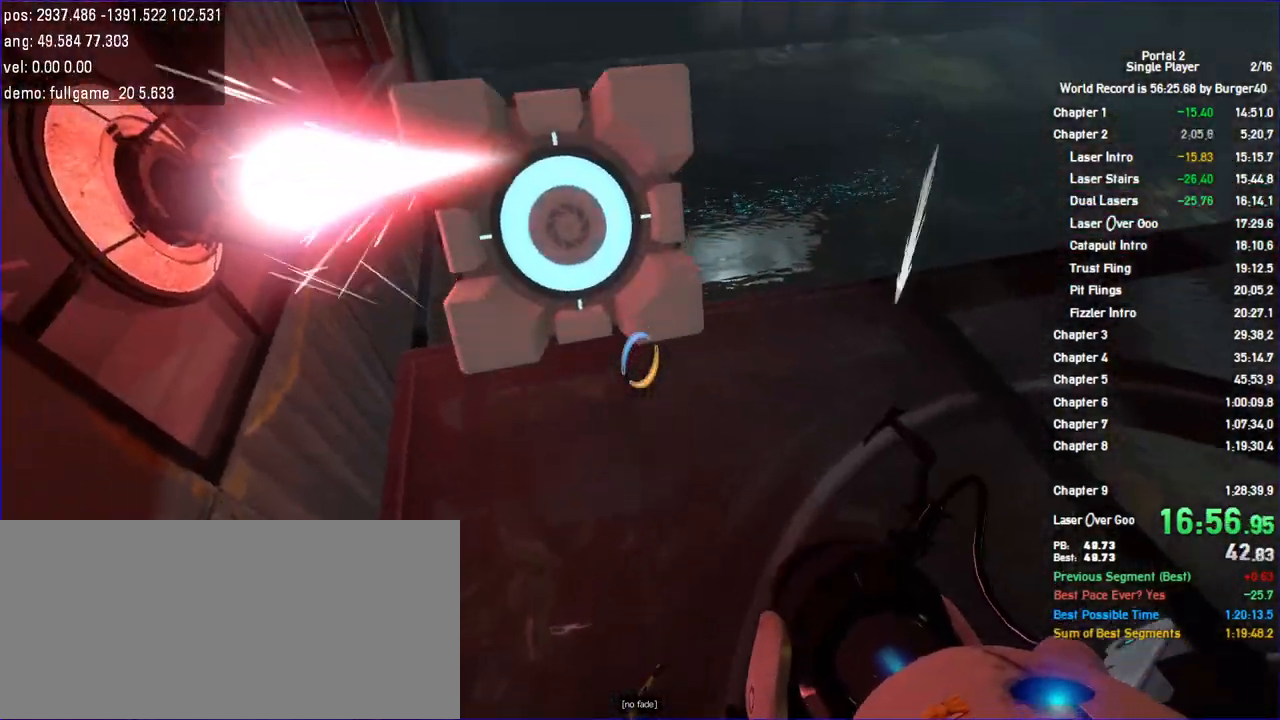
{"keys": [], "mouse": [], "events": []}
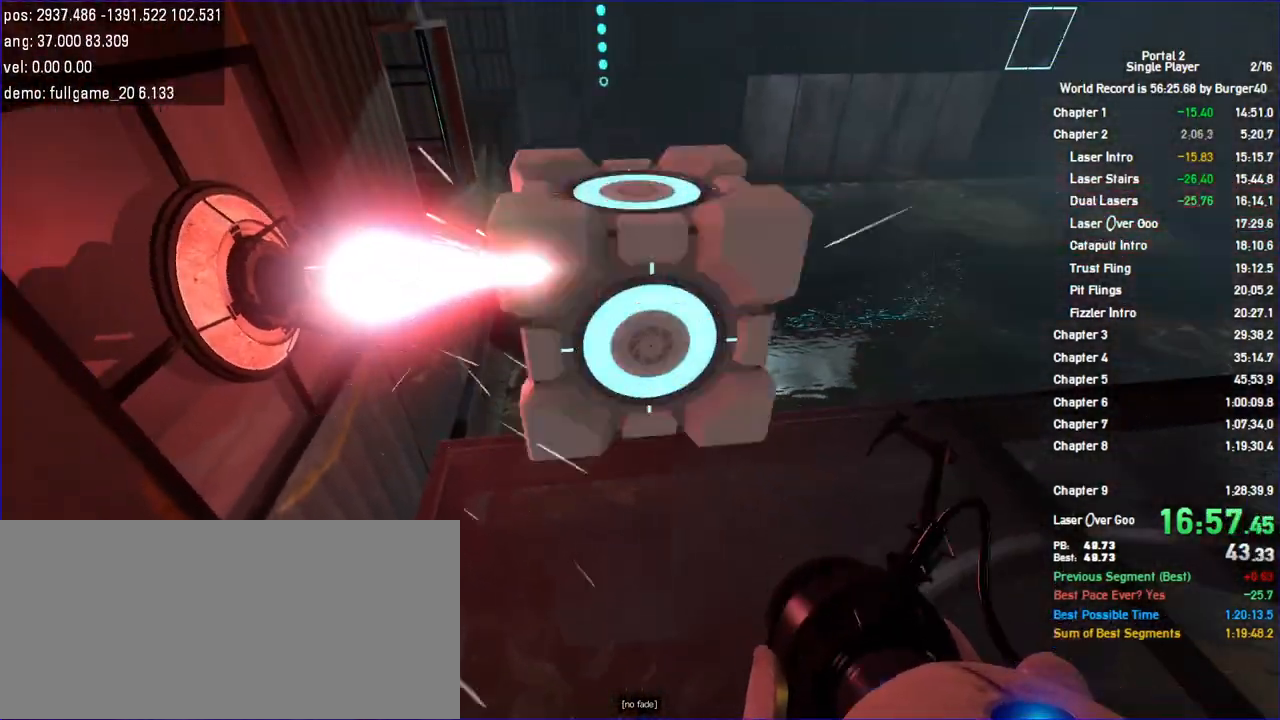
{"keys": [], "mouse": [], "events": [[367, "s", "down"], [500, "s", "up"]]}
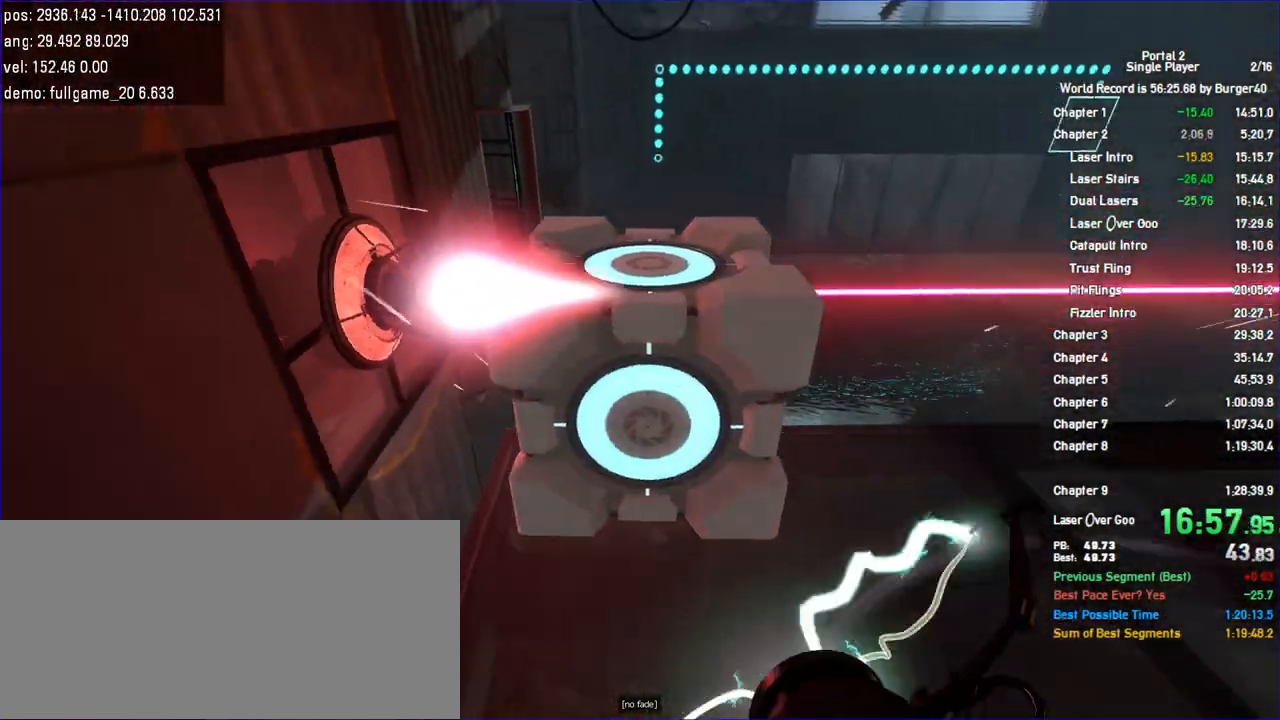
{"keys": [], "mouse": [], "events": []}
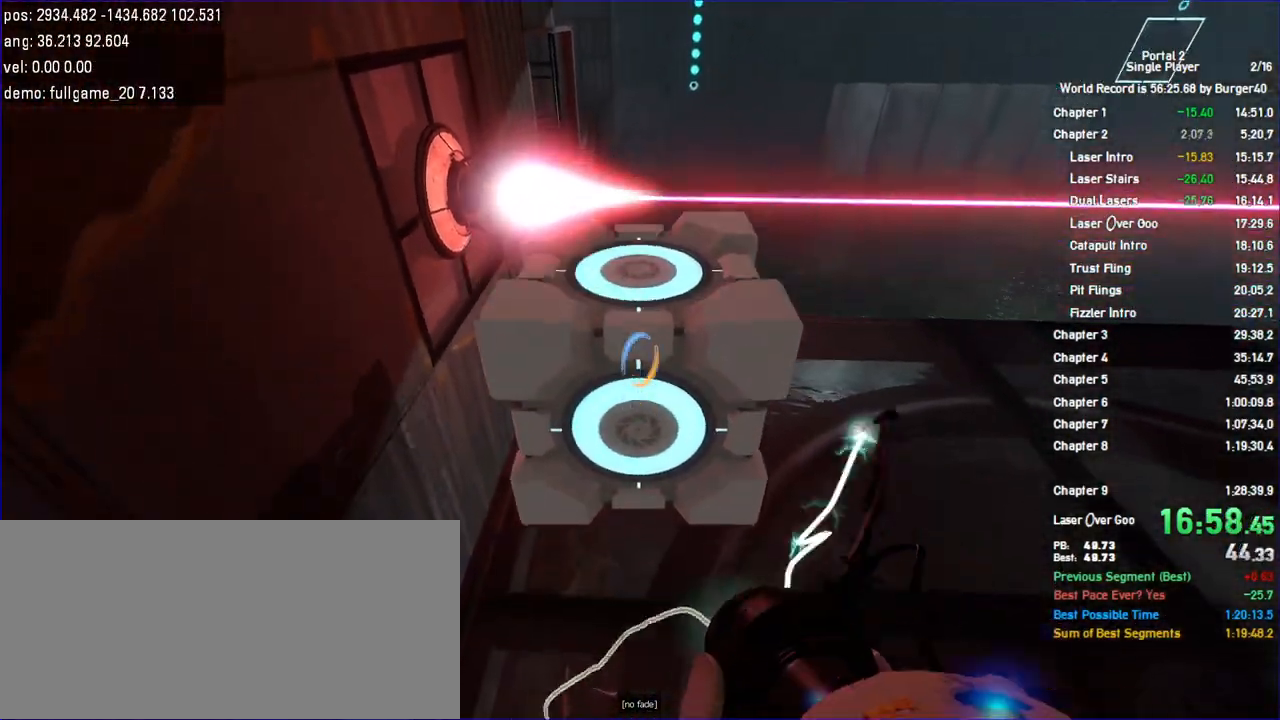
{"keys": ["a", "w"], "mouse": [], "events": [[133, "w", "down"], [200, "jump", "down"], [367, "a", "down"], [433, "jump", "up"]]}
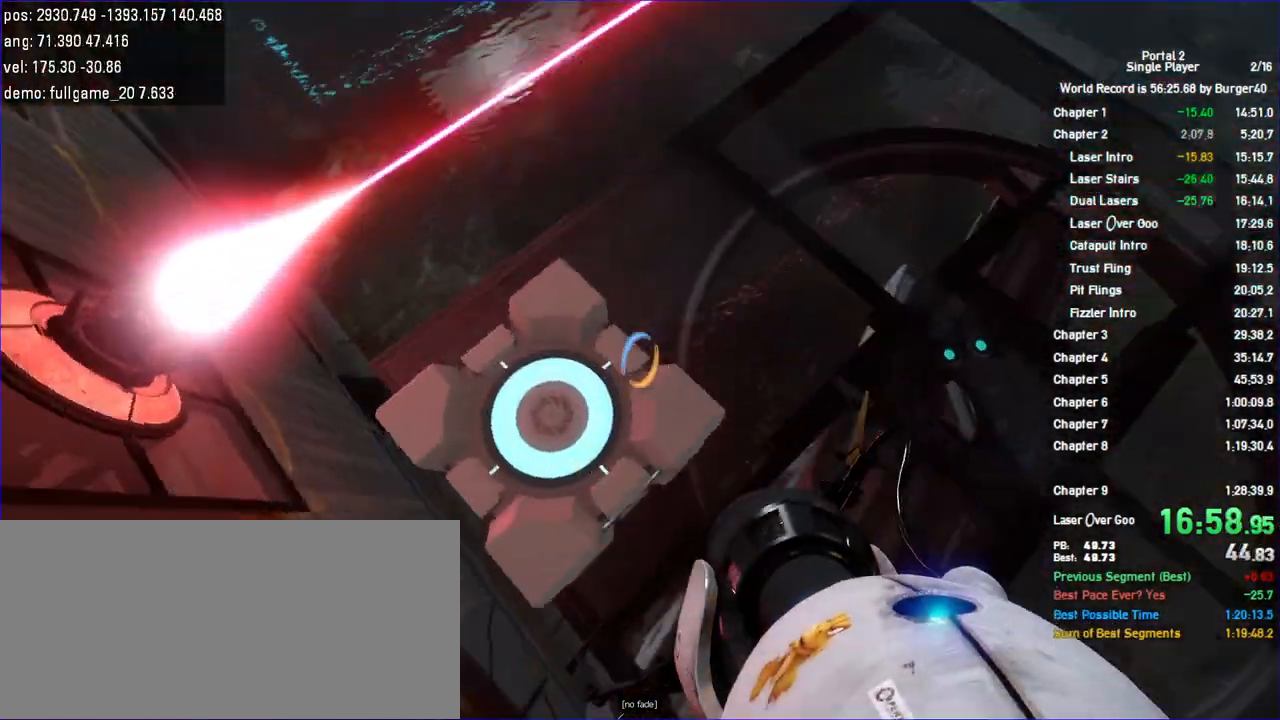
{"keys": [], "mouse": [], "events": [[133, "a", "up"], [133, "w", "up"], [400, "save", "down"], [500, "save", "up"]]}